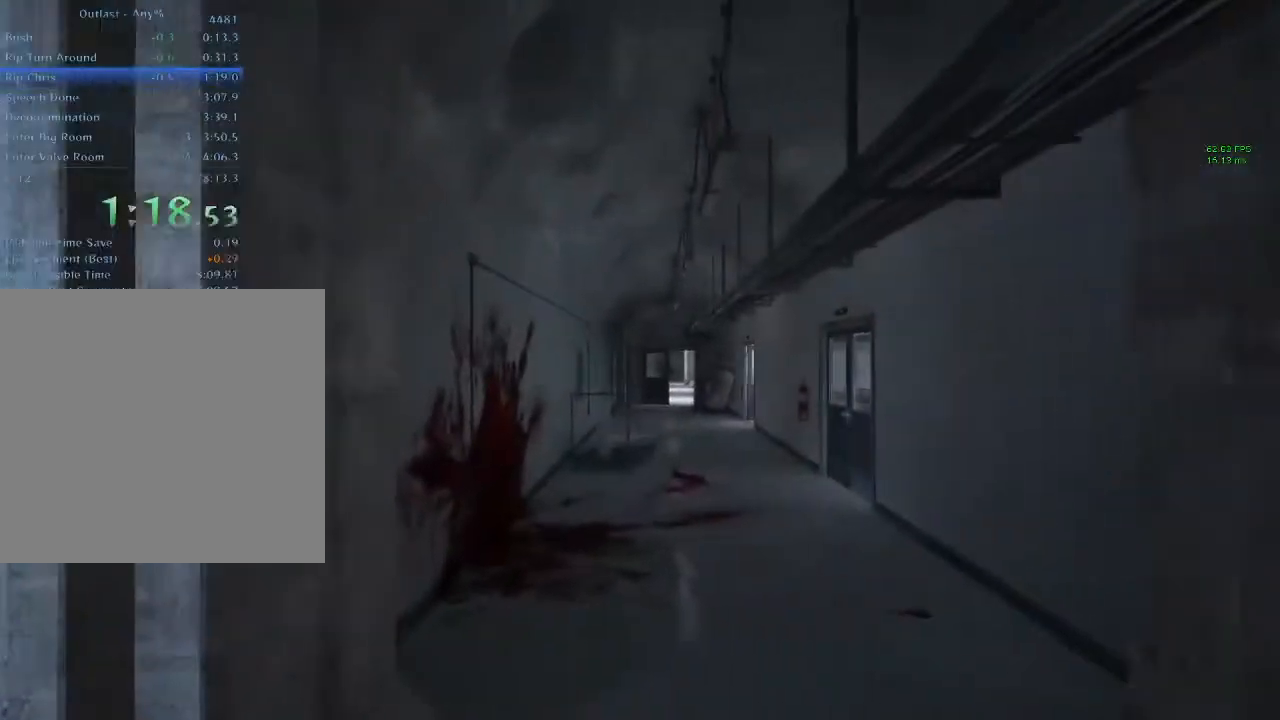
Gameplay with keyboard and mouse; each line is a JSON object with the keys and mouse buttons held at the frame after it. "events" lists presses ("down") and releases ("up") of "1", "2", "3", "4", "5", "a", "alt", "c", "ctrl", "d", "down", "e", "f", "left", "q", "r", "right", "s", "shift", "space", "tab", "up", "v", "w", "x", "z", "mouse_left", "mouse_middle", "mouse_right", "mouse_wheel_up" and "mouse_wheel_down" between this image and that frame as [ms after this image, input, new state], when the widget could be followed in between. "mouse_left", "mouse_middle", "mouse_right", "mouse_wheel_up", "mouse_wheel_down" = the "left", "middle", "right", "wheel_up", "wheel_down" buttons of the "mouse" list. No other keys are recorded. Mouse movement is not recorded.
{"keys": ["down", "up"], "mouse": [], "events": [[167, "ctrl", "down"], [233, "down", "down"], [267, "ctrl", "up"], [333, "space", "down"], [367, "space", "up"], [400, "left", "down"], [467, "left", "up"], [467, "space", "down"], [500, "space", "up"], [500, "up", "down"]]}
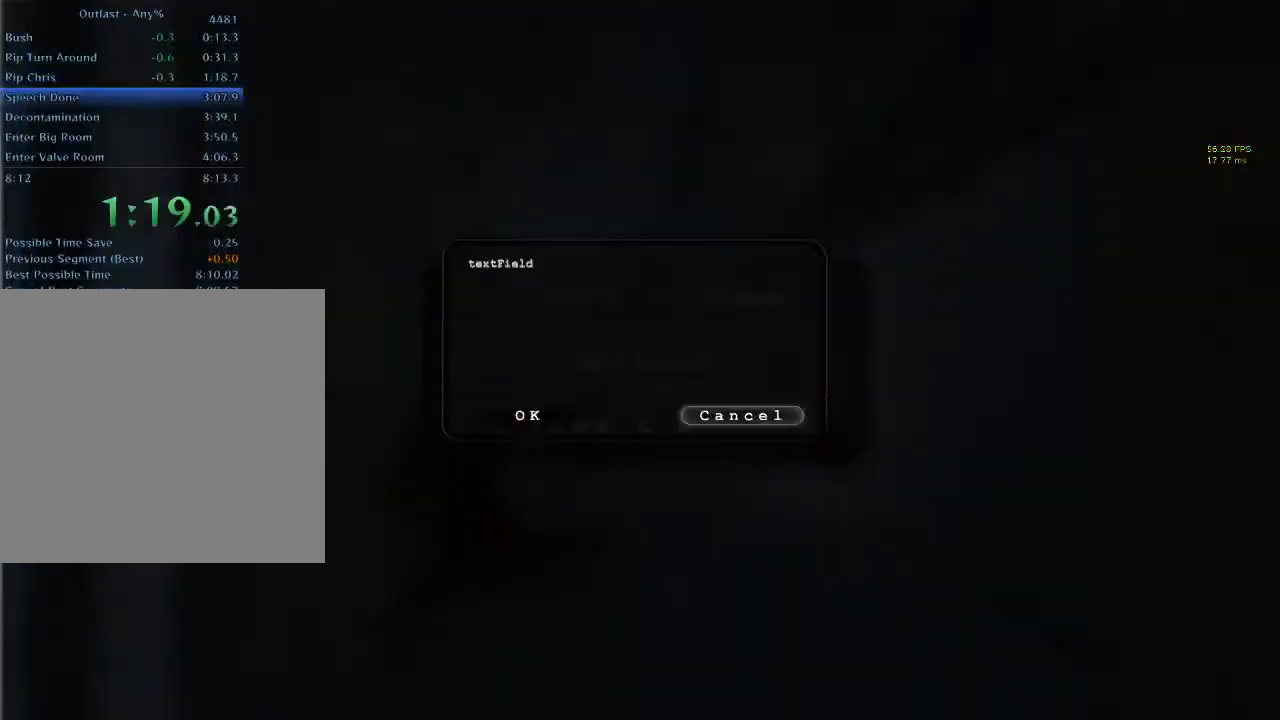
{"keys": [], "mouse": [], "events": [[67, "down", "up"], [67, "space", "down"], [67, "up", "up"], [100, "down", "down"], [100, "left", "down"], [100, "space", "up"], [133, "down", "up"], [133, "left", "up"], [200, "space", "down"], [233, "left", "down"], [233, "space", "up"], [300, "left", "up"], [300, "space", "down"], [333, "left", "down"], [333, "space", "up"], [400, "space", "down"], [433, "left", "up"], [433, "space", "up"]]}
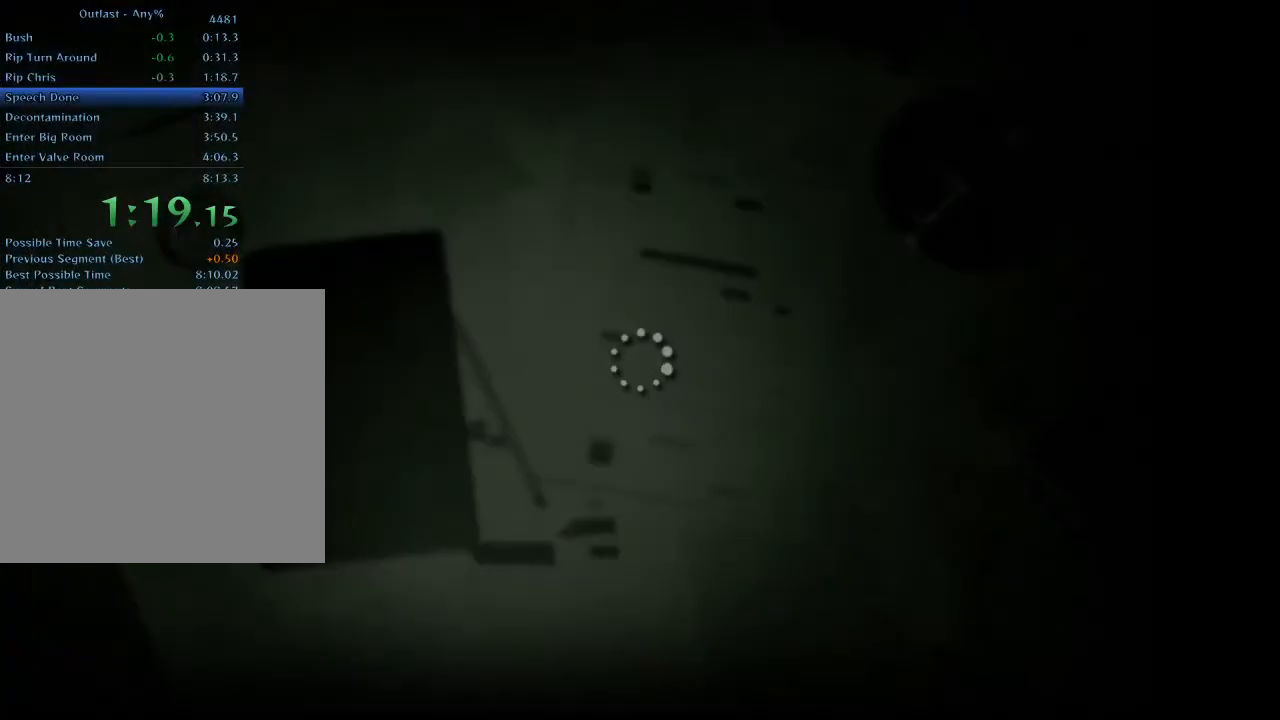
{"keys": [], "mouse": [], "events": []}
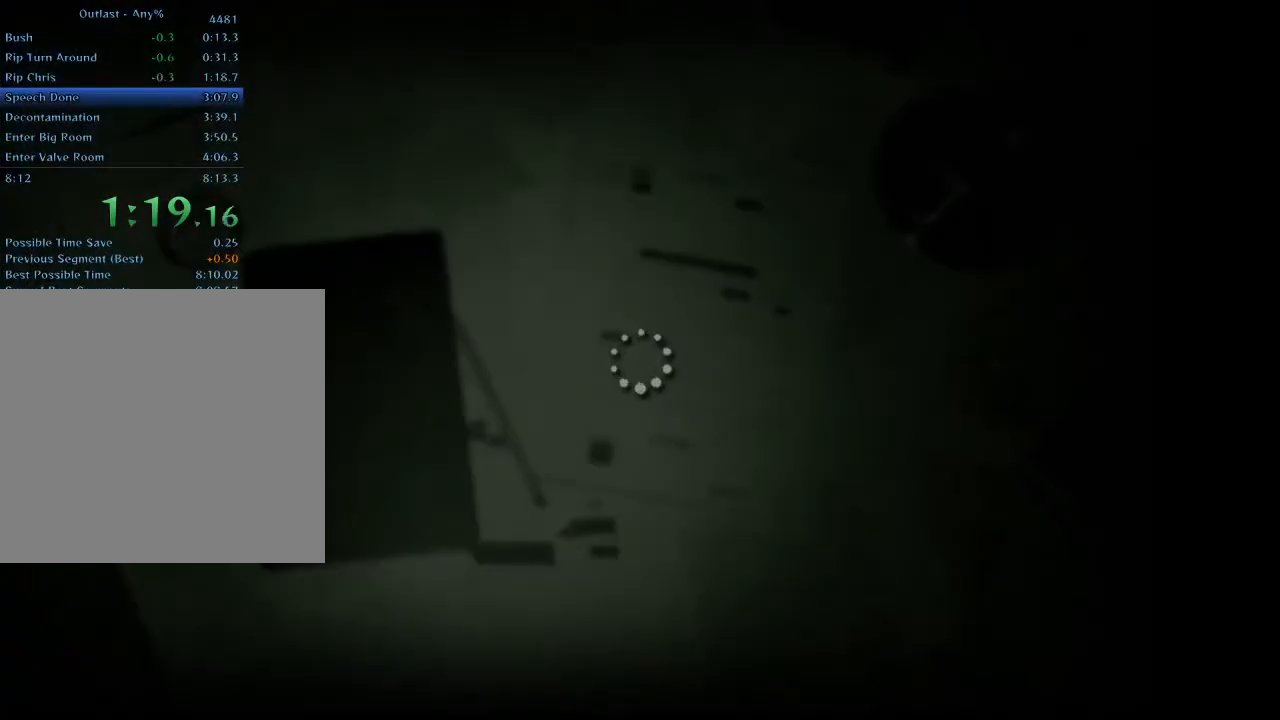
{"keys": ["shift", "w"], "mouse": [], "events": [[133, "shift", "down"], [400, "w", "down"]]}
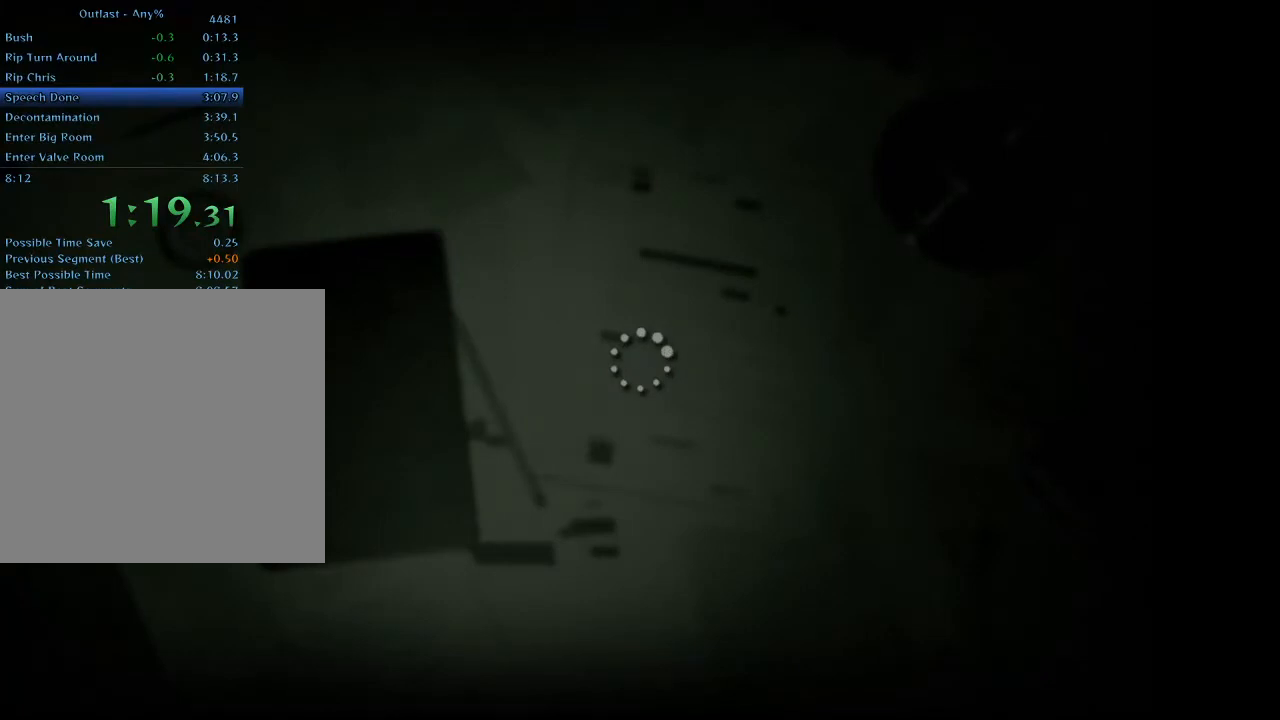
{"keys": ["shift", "w"], "mouse": [], "events": []}
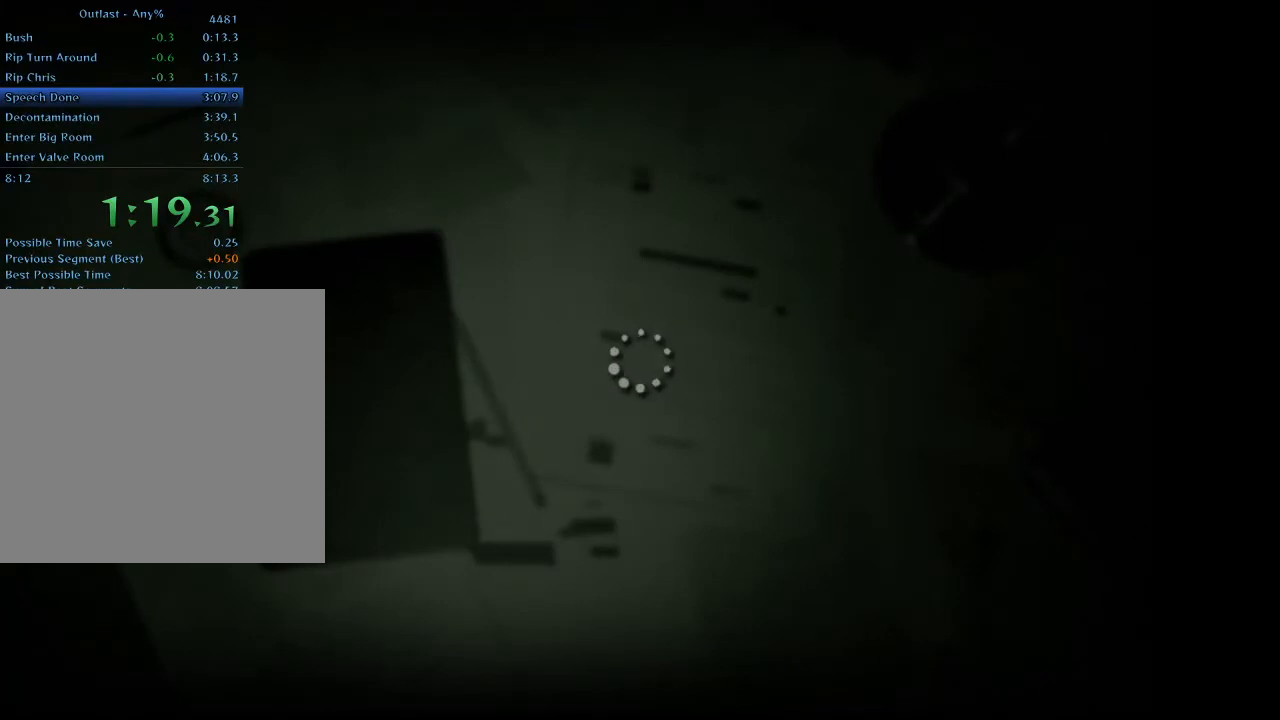
{"keys": ["shift", "w"], "mouse": [], "events": []}
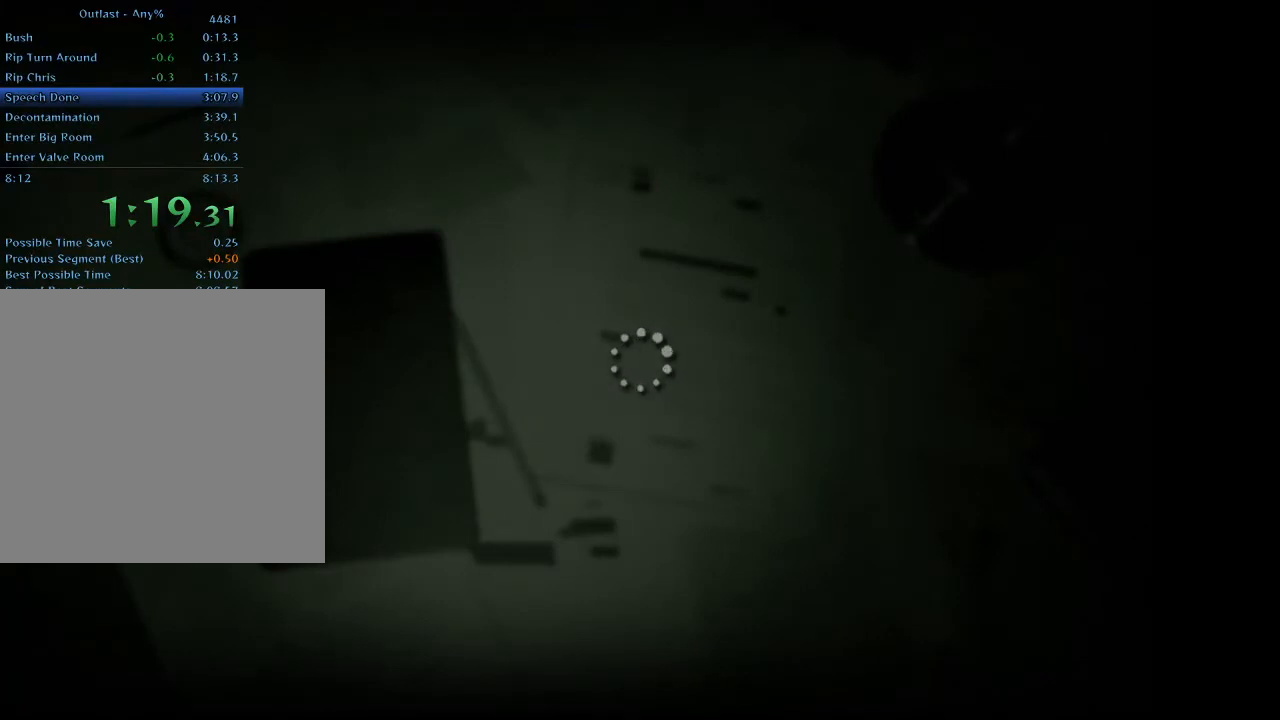
{"keys": ["shift", "w"], "mouse": [], "events": []}
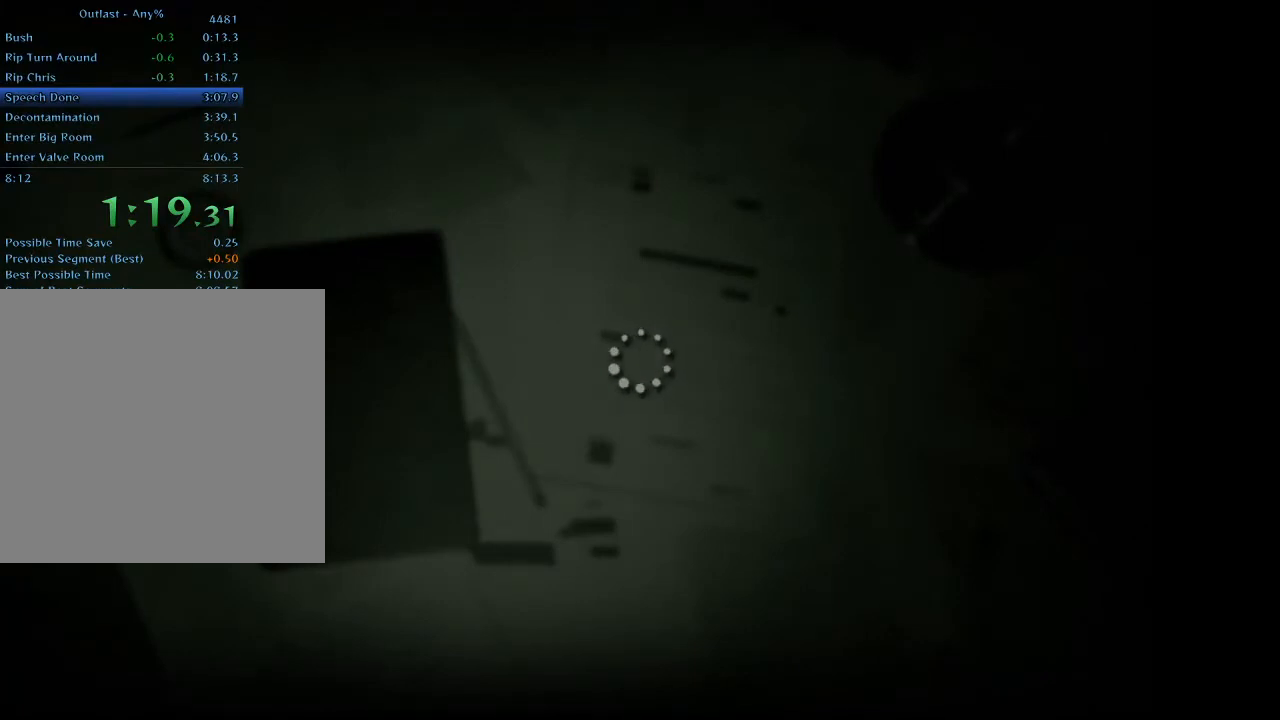
{"keys": ["shift", "w"], "mouse": [], "events": []}
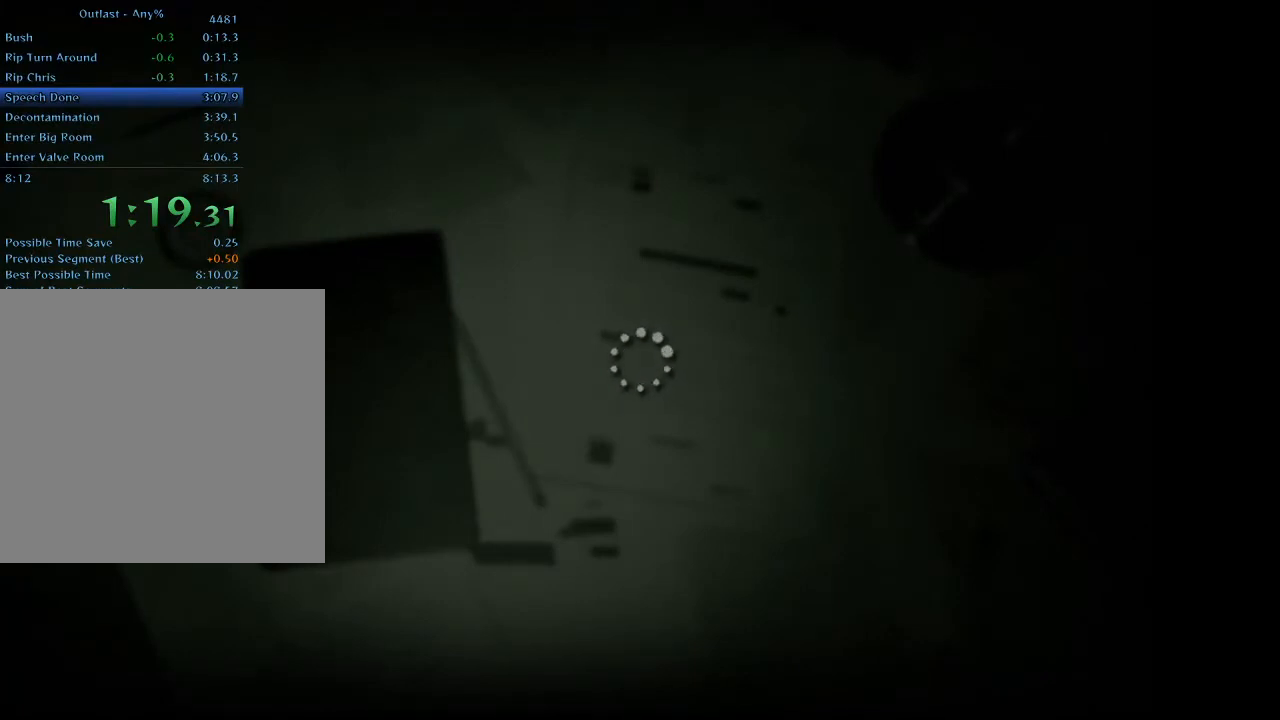
{"keys": ["shift", "w"], "mouse": [], "events": [[33, "space", "down"], [133, "space", "up"]]}
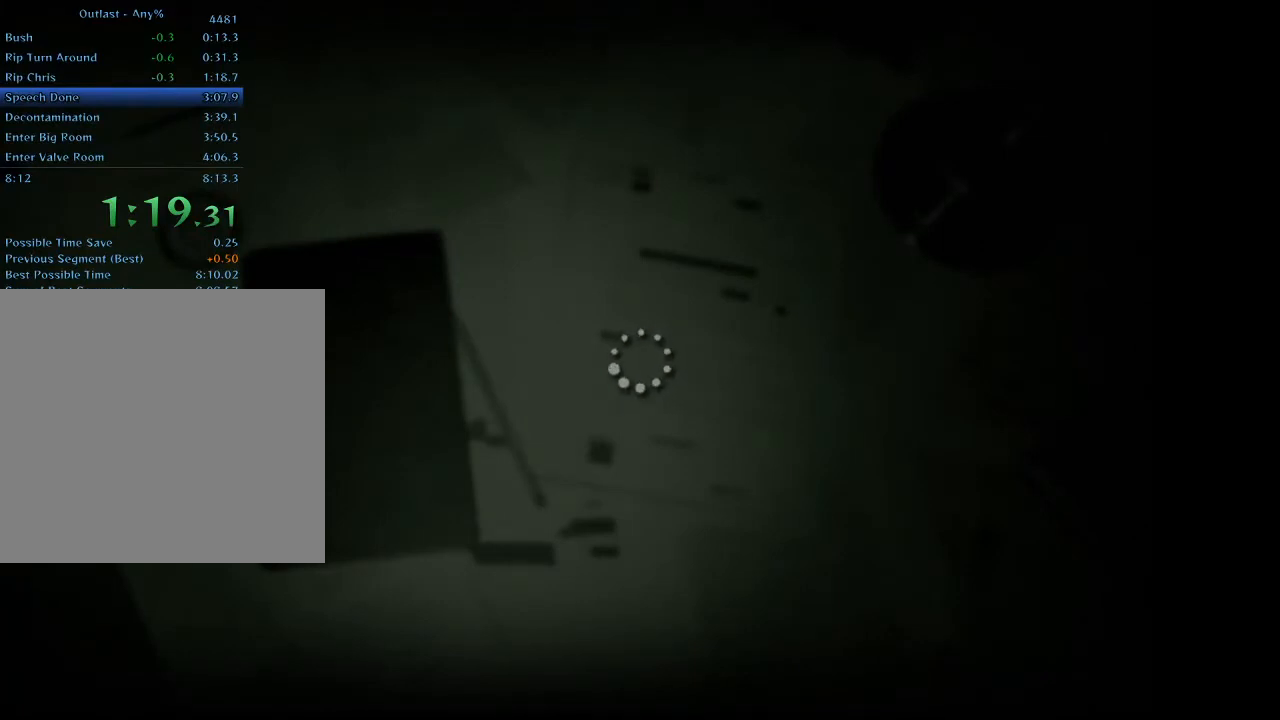
{"keys": ["shift", "w"], "mouse": [], "events": []}
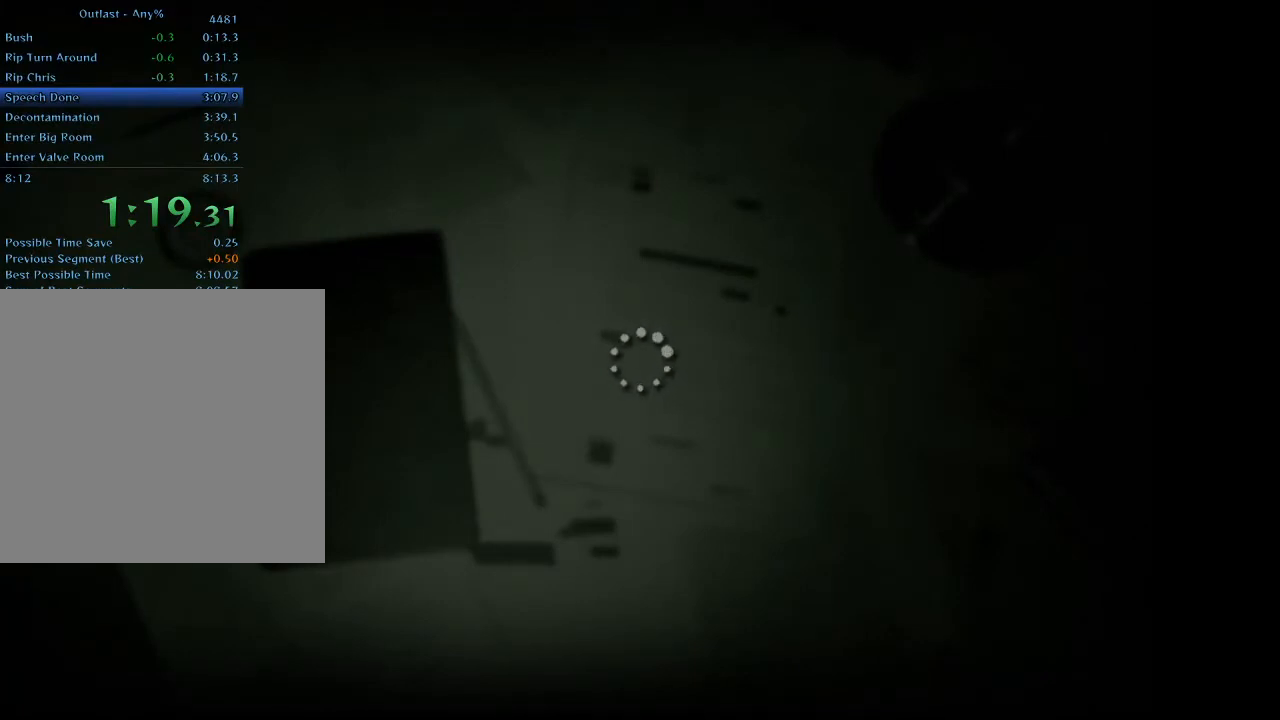
{"keys": ["shift", "w"], "mouse": [], "events": []}
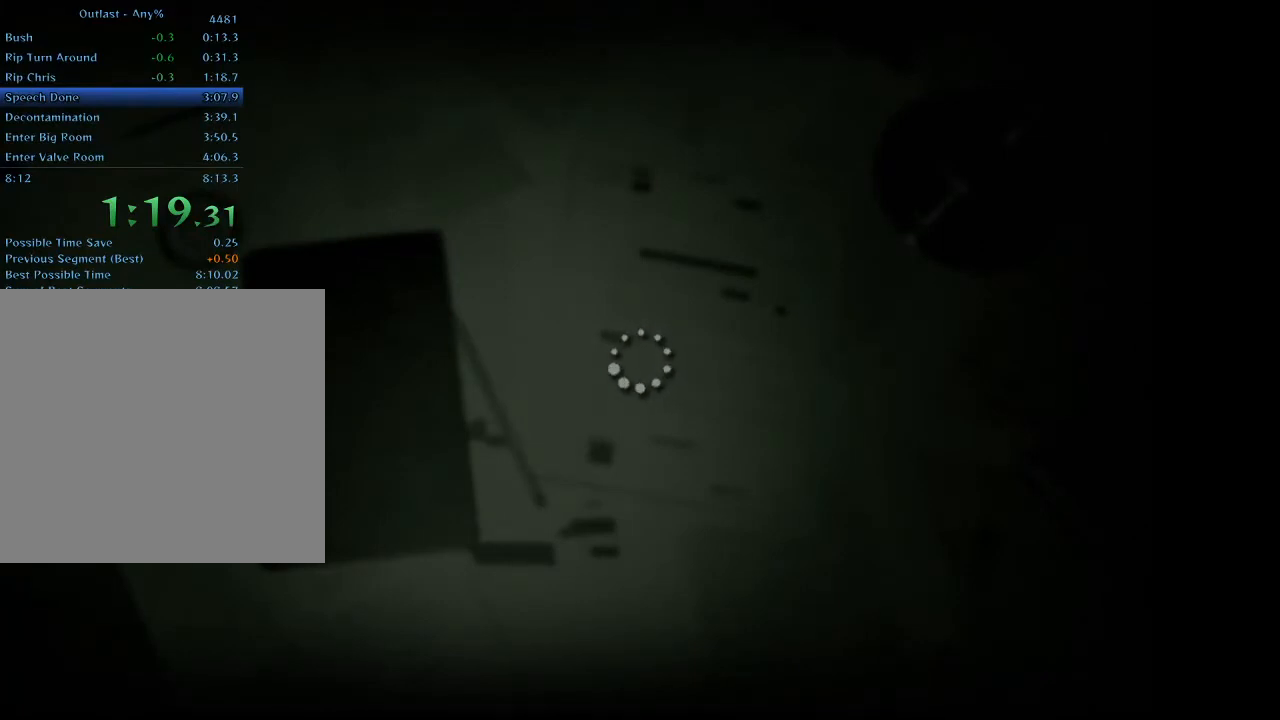
{"keys": ["shift", "w"], "mouse": [], "events": [[433, "space", "down"], [500, "space", "up"]]}
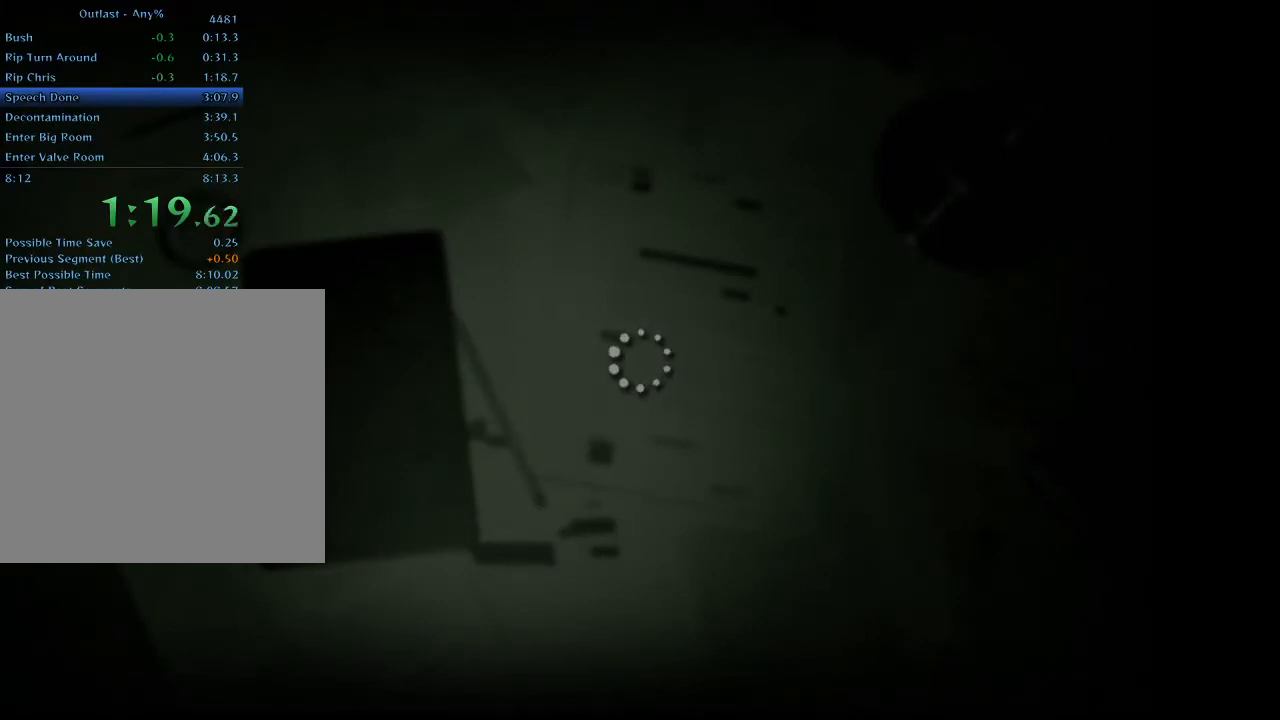
{"keys": ["shift", "space", "w"], "mouse": [], "events": [[367, "space", "down"], [400, "space", "up"], [500, "space", "down"]]}
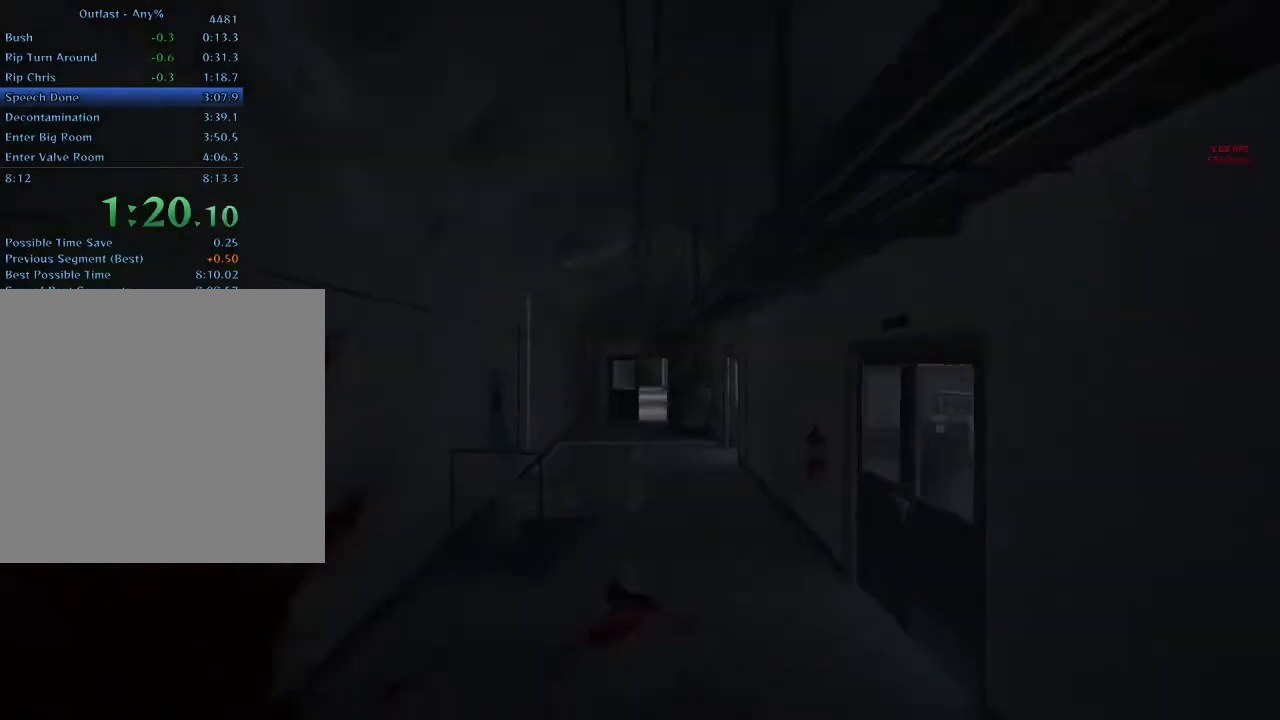
{"keys": ["shift", "space", "w"], "mouse": [], "events": [[100, "space", "up"], [400, "space", "down"]]}
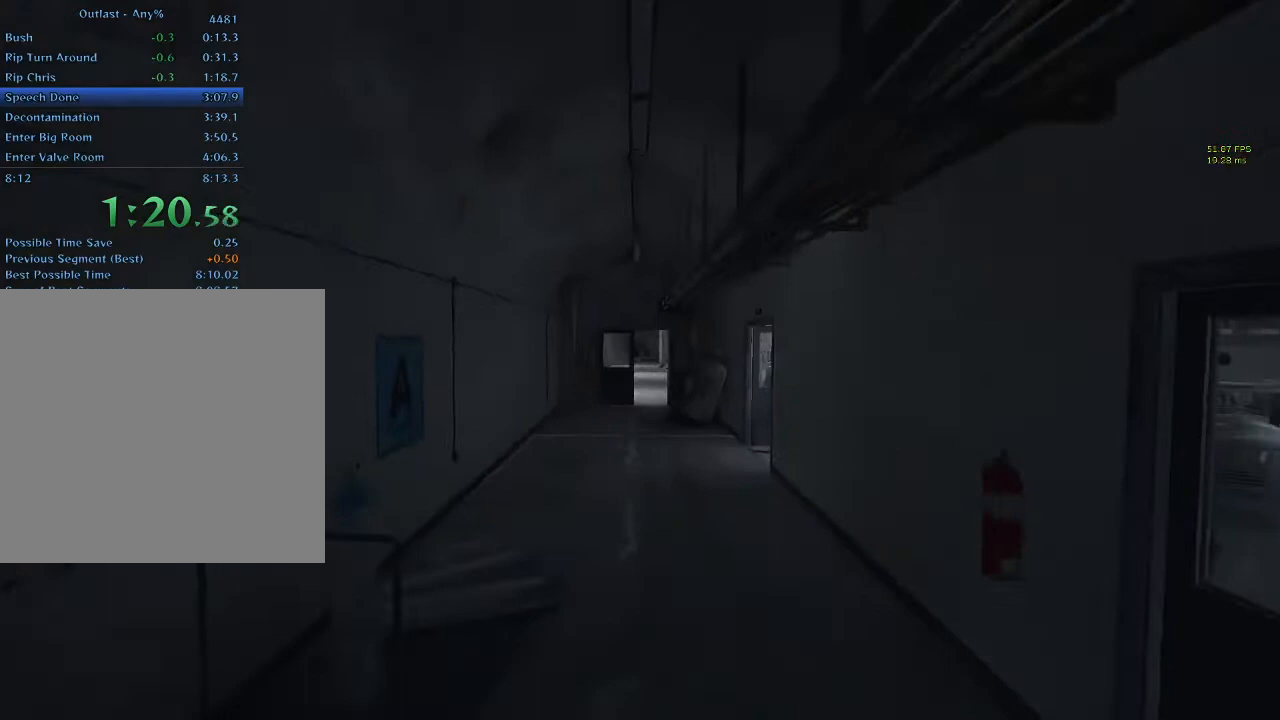
{"keys": ["shift", "w"], "mouse": [], "events": [[133, "space", "up"]]}
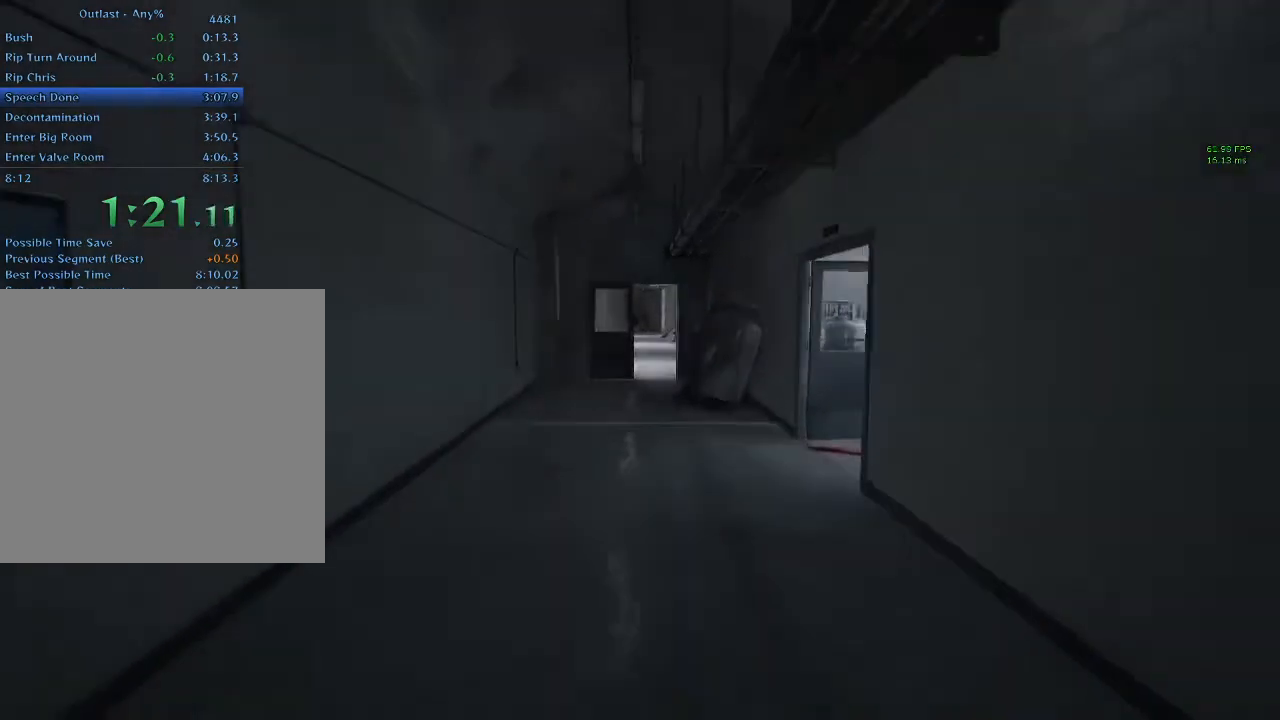
{"keys": ["shift", "w"], "mouse": [], "events": []}
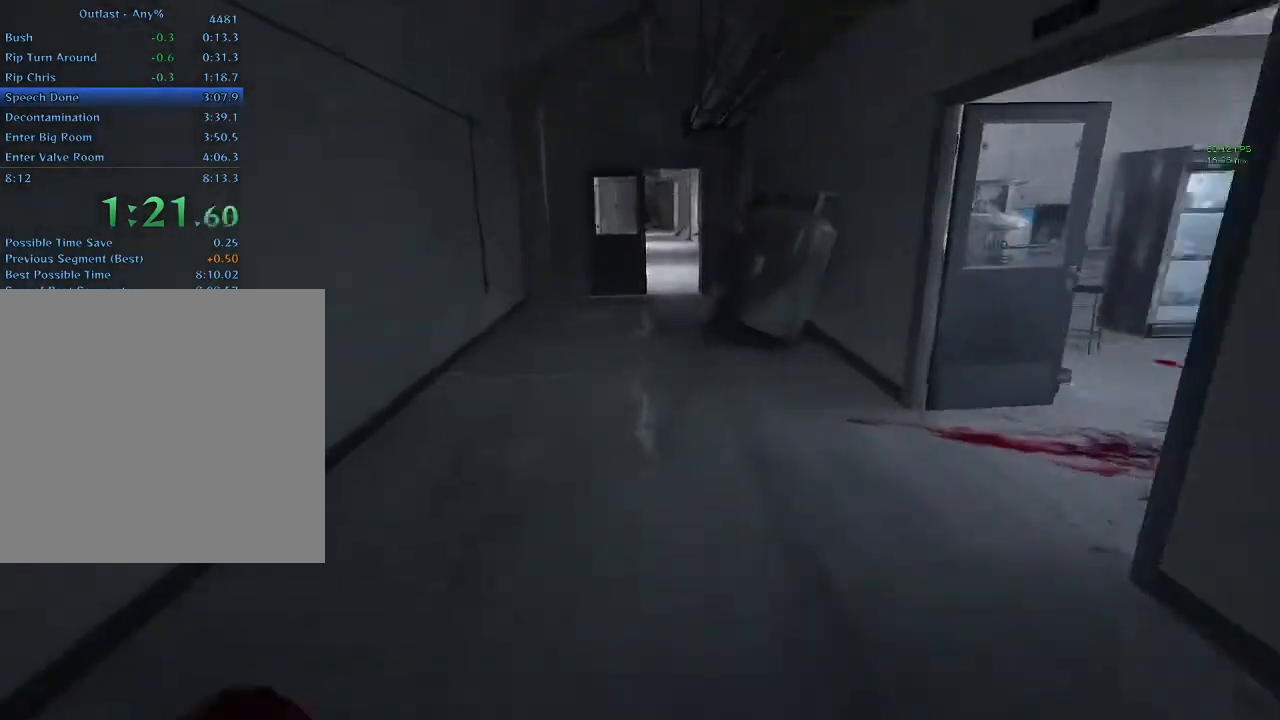
{"keys": ["shift", "w"], "mouse": [], "events": []}
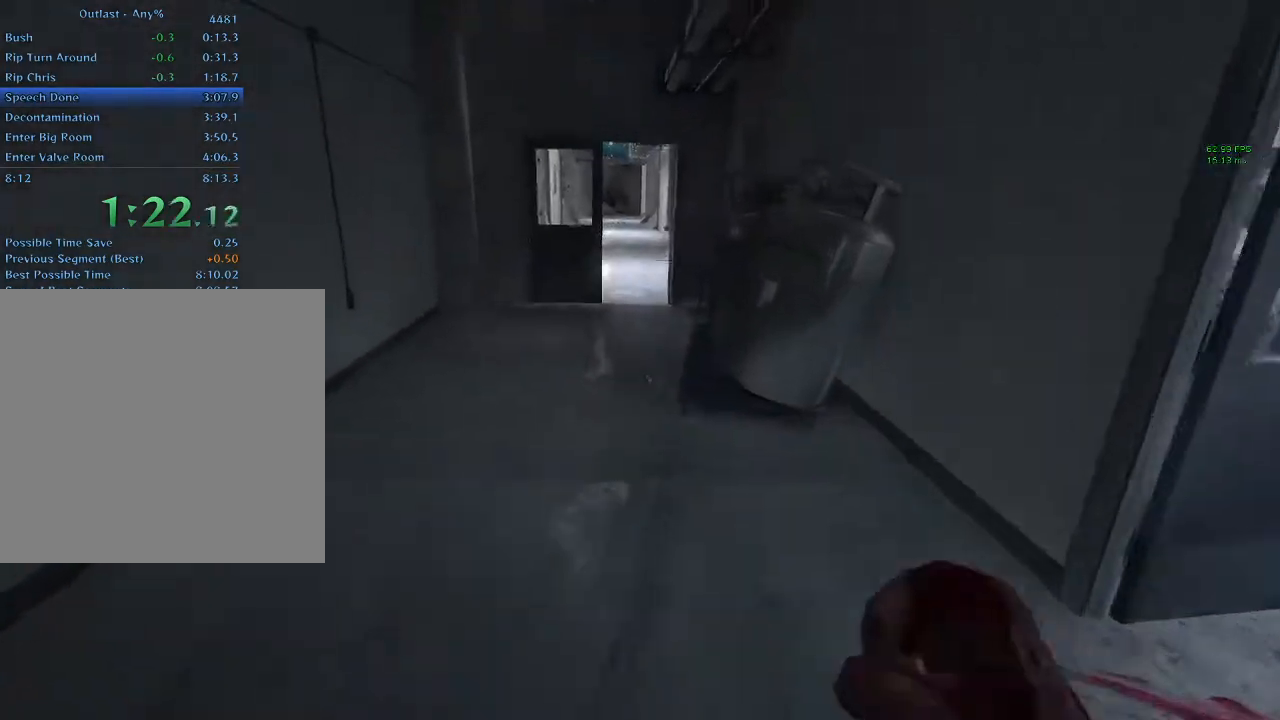
{"keys": ["shift", "w"], "mouse": [], "events": []}
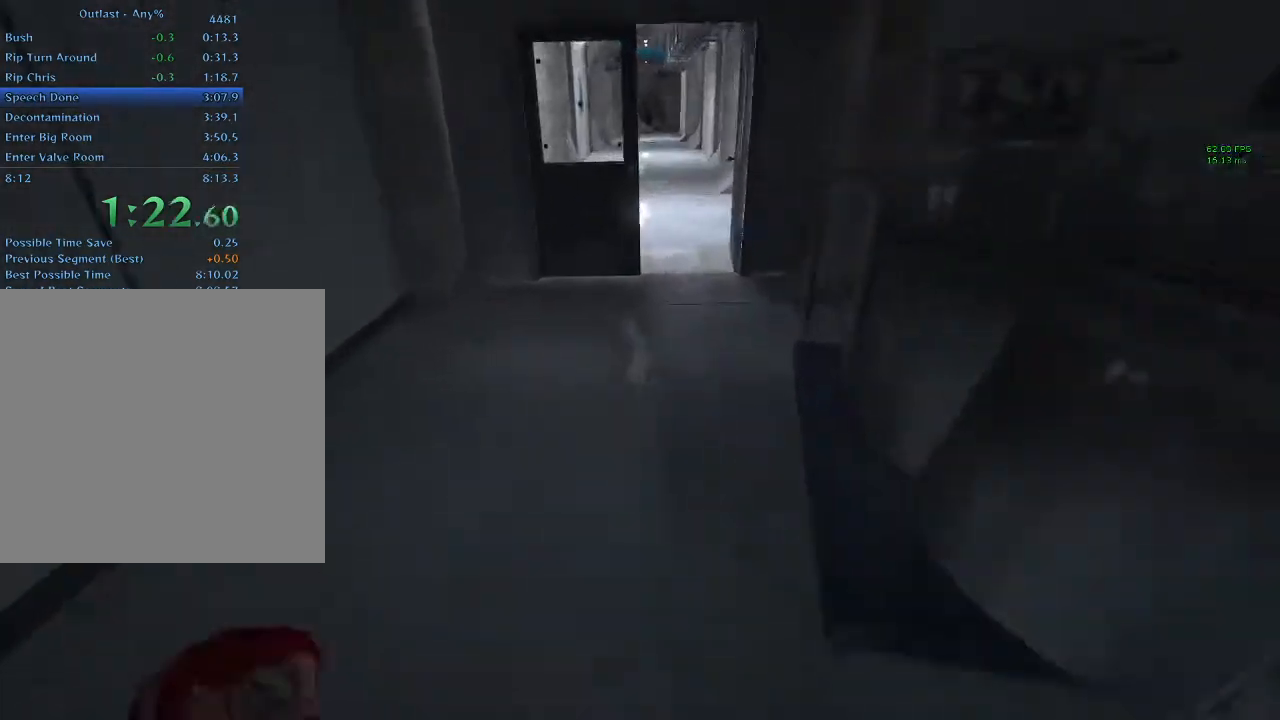
{"keys": ["shift", "w"], "mouse": [], "events": []}
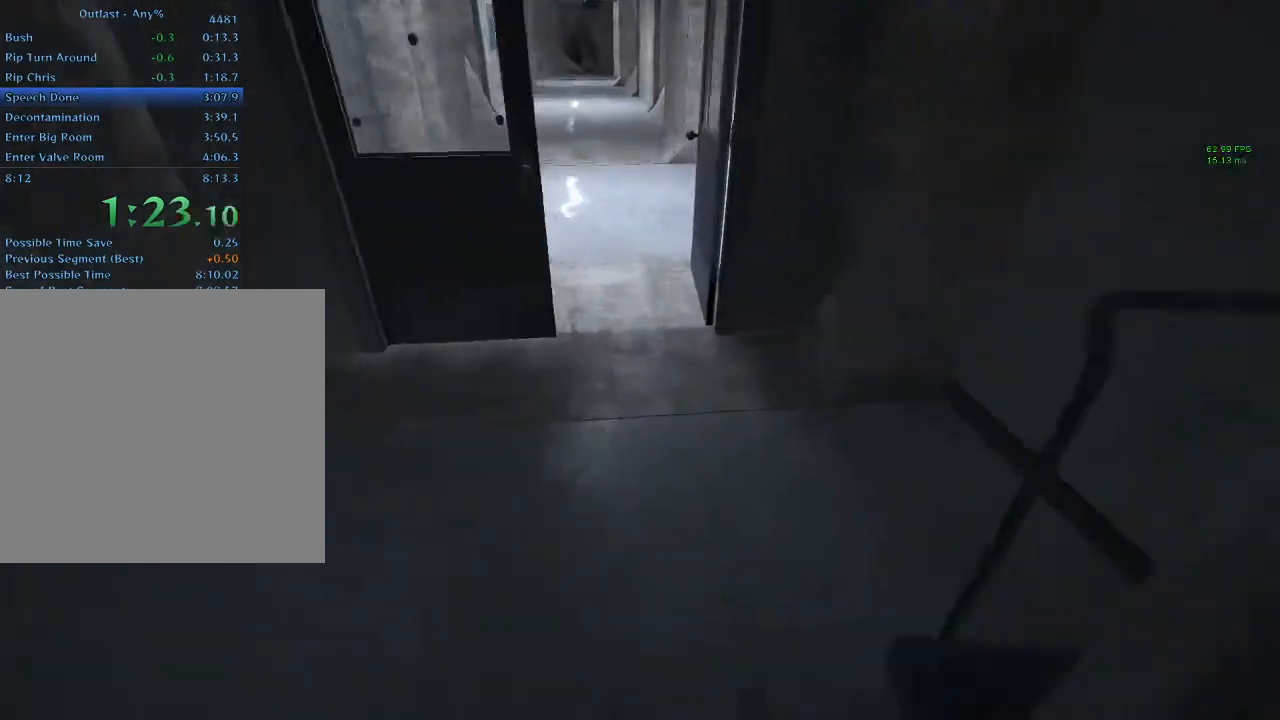
{"keys": ["shift", "w"], "mouse": [], "events": []}